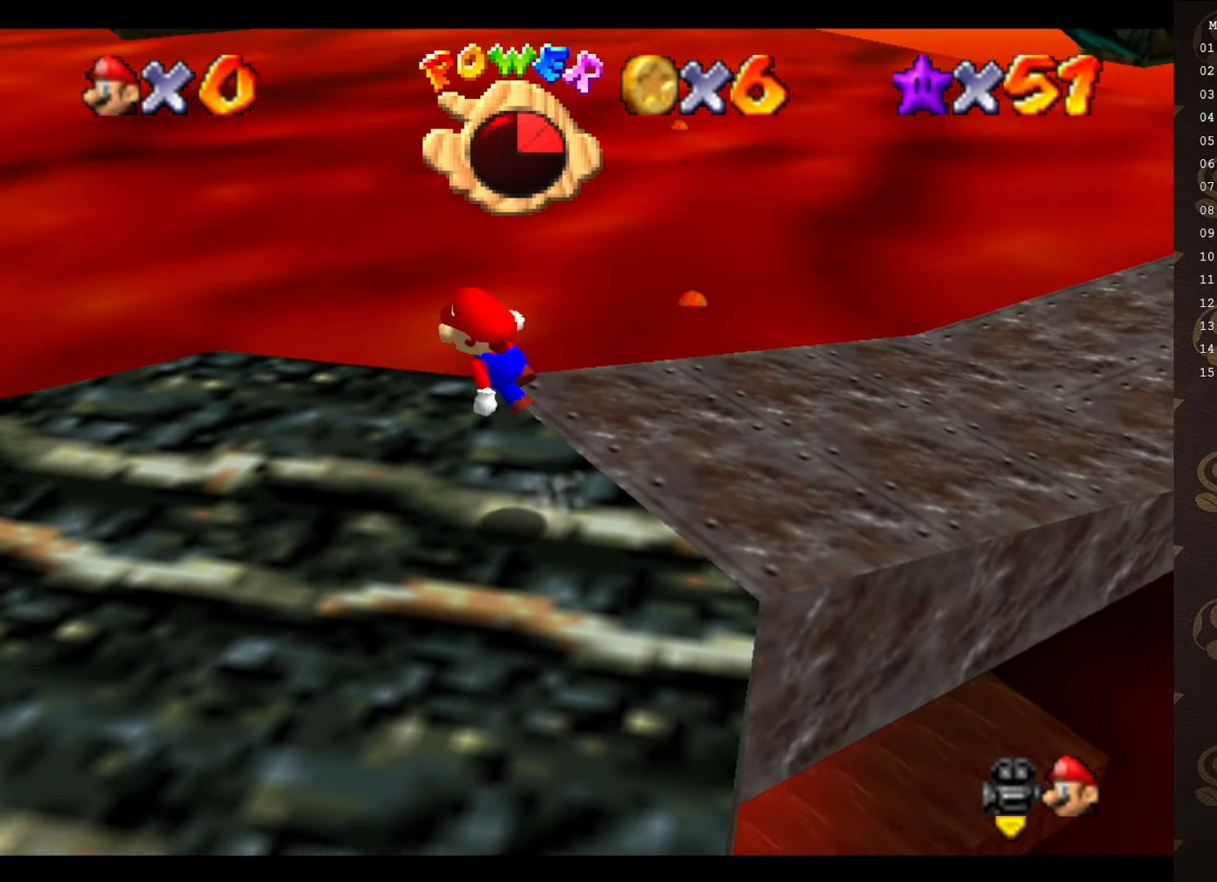
Gameplay with a controller (Nintendo layout); each line is a JSON object with the inputs held at the frame after it. "events" lists button and stick changes between this image and that frame as [ms after this image, input, new state], when the widget could be followed in between. Not read: L3 R3 Z.
{"buttons": ["A"], "left_stick": "left", "events": [[133, "left_stick", "left"], [283, "A", "up"], [467, "A", "down"]]}
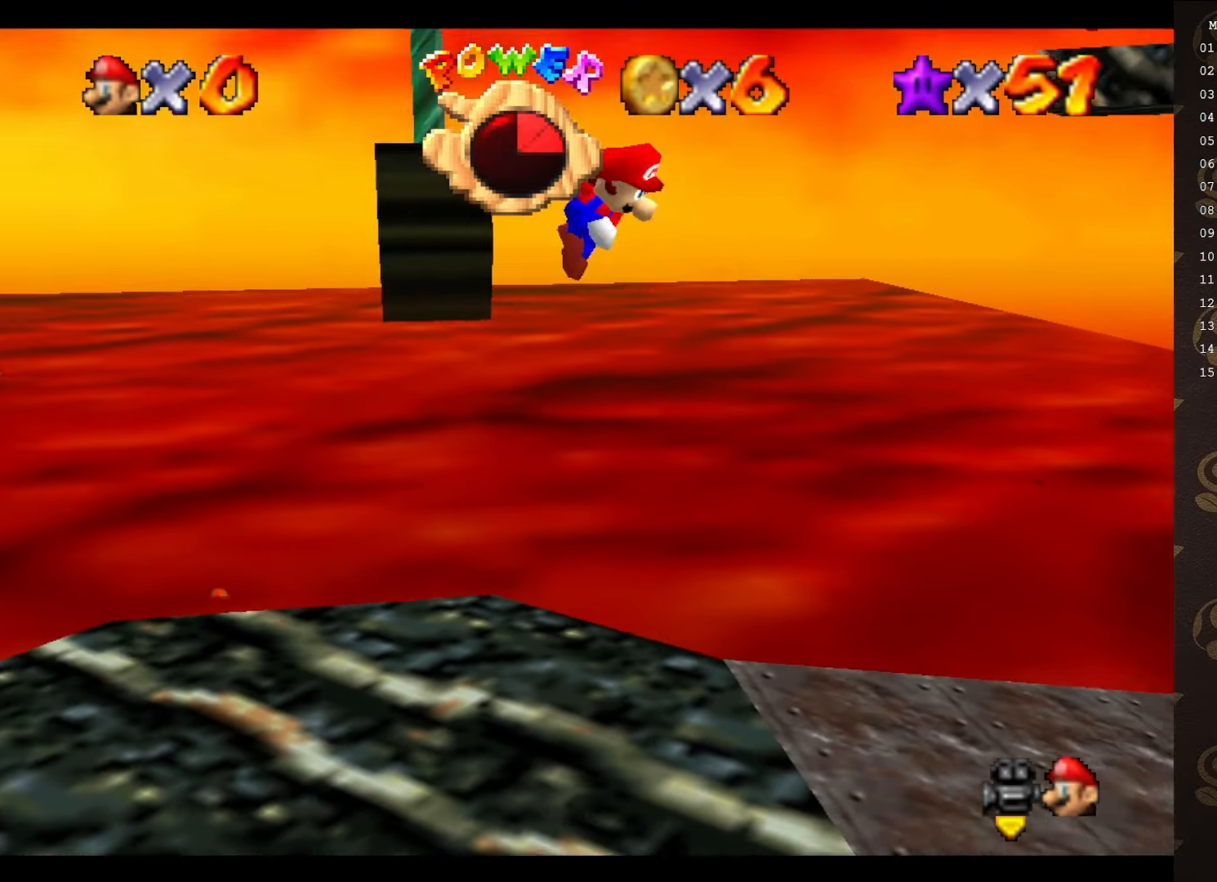
{"buttons": ["A"], "left_stick": "left", "events": []}
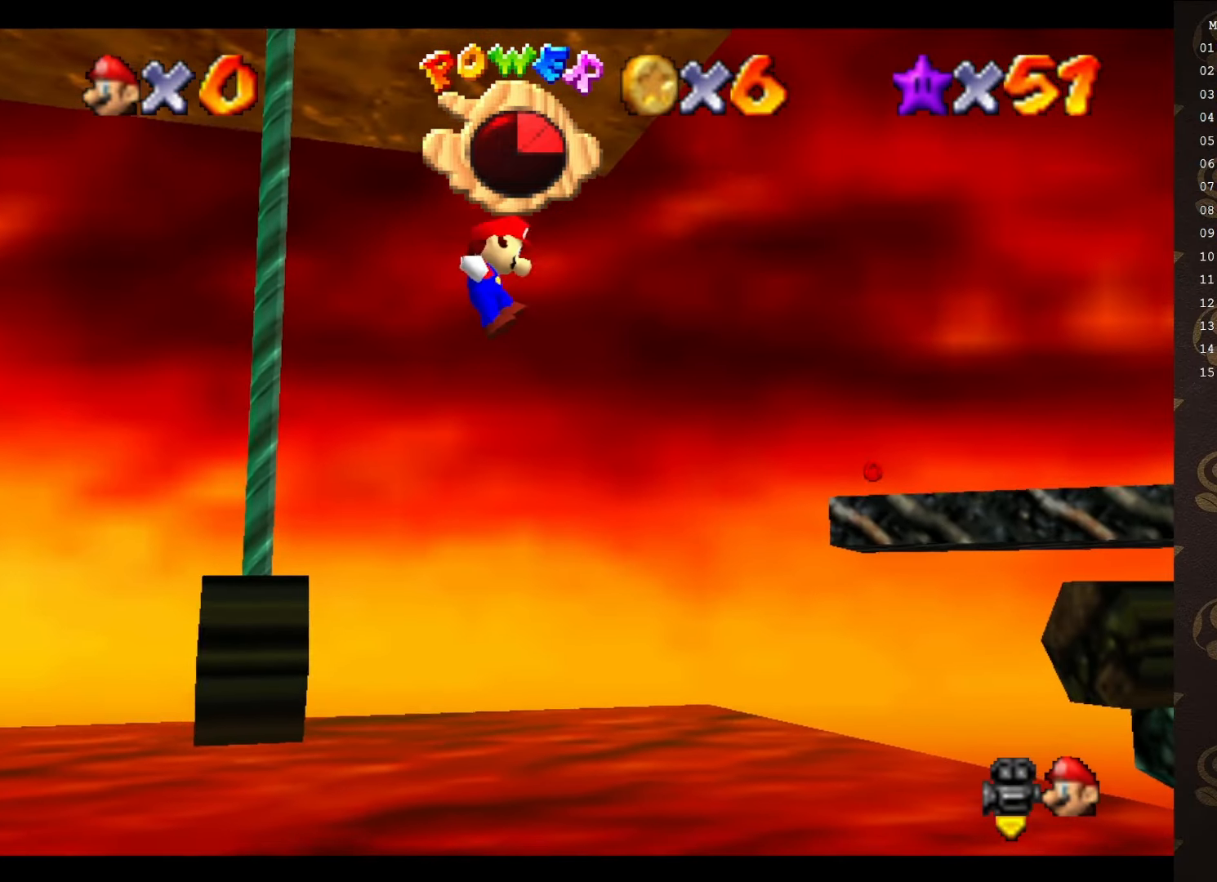
{"buttons": [], "left_stick": "left", "events": [[333, "A", "up"], [417, "A", "down"], [500, "A", "up"]]}
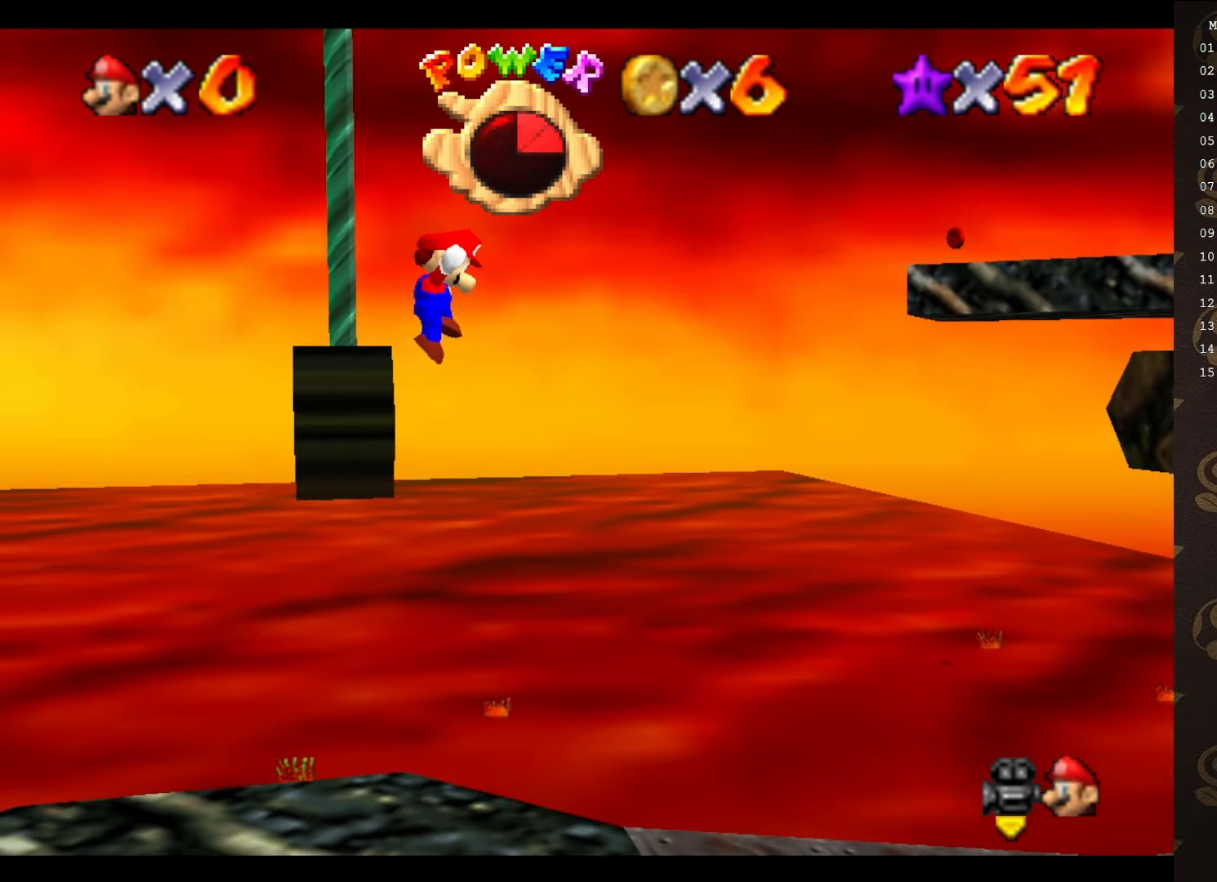
{"buttons": ["A"], "left_stick": "center", "events": [[67, "left_stick", "center"], [100, "A", "down"], [167, "A", "up"], [250, "A", "down"], [300, "A", "up"], [367, "A", "down"], [433, "A", "up"], [500, "A", "down"]]}
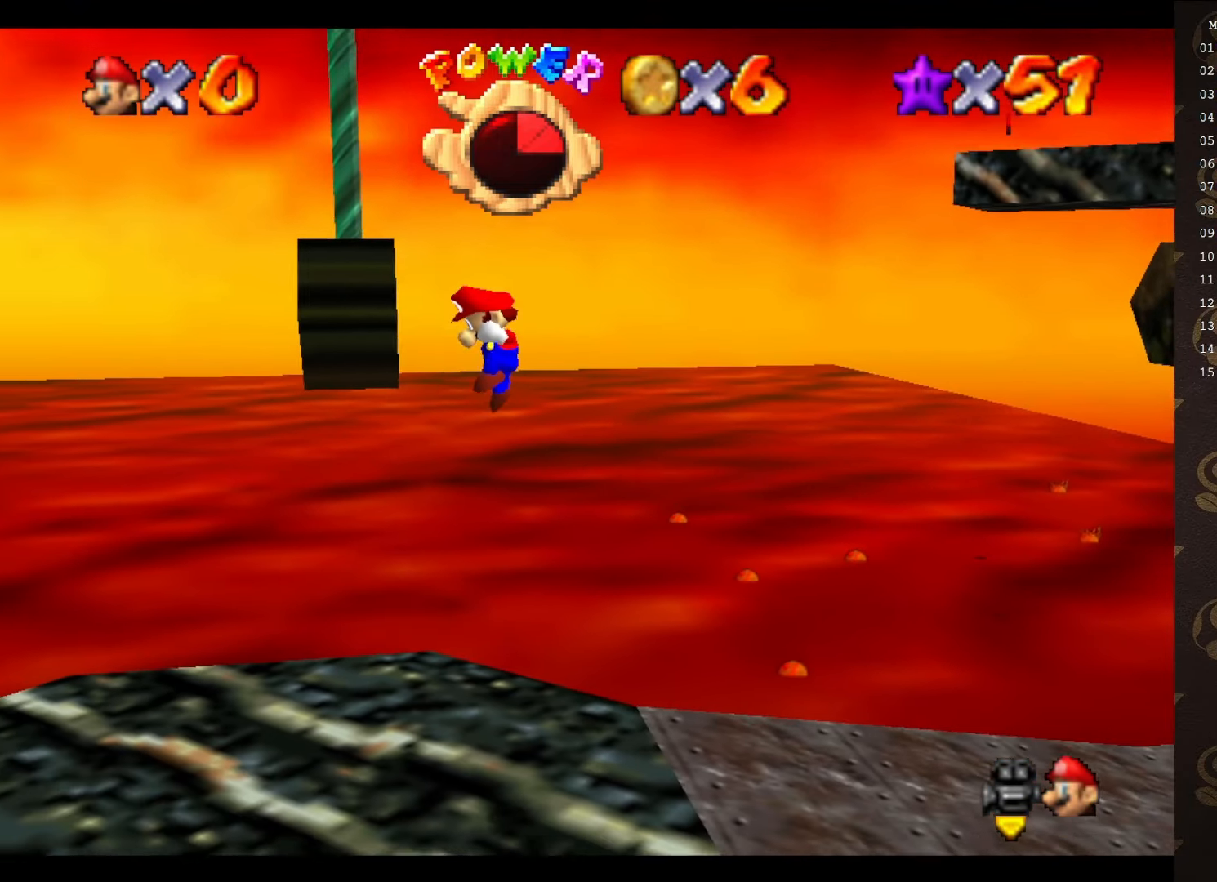
{"buttons": [], "left_stick": "center", "events": [[67, "A", "up"], [117, "A", "down"], [217, "A", "up"]]}
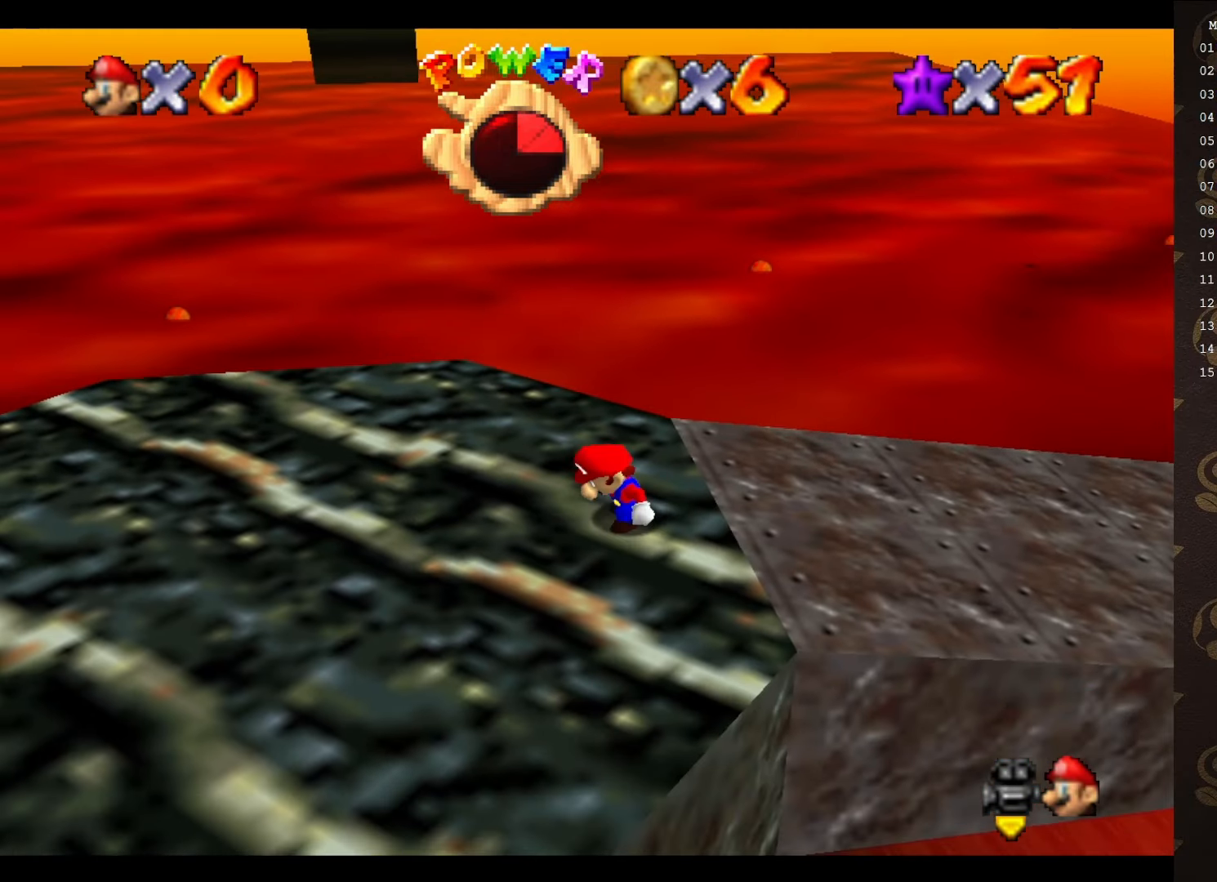
{"buttons": ["A"], "left_stick": "right", "events": [[150, "A", "down"], [267, "left_stick", "right"]]}
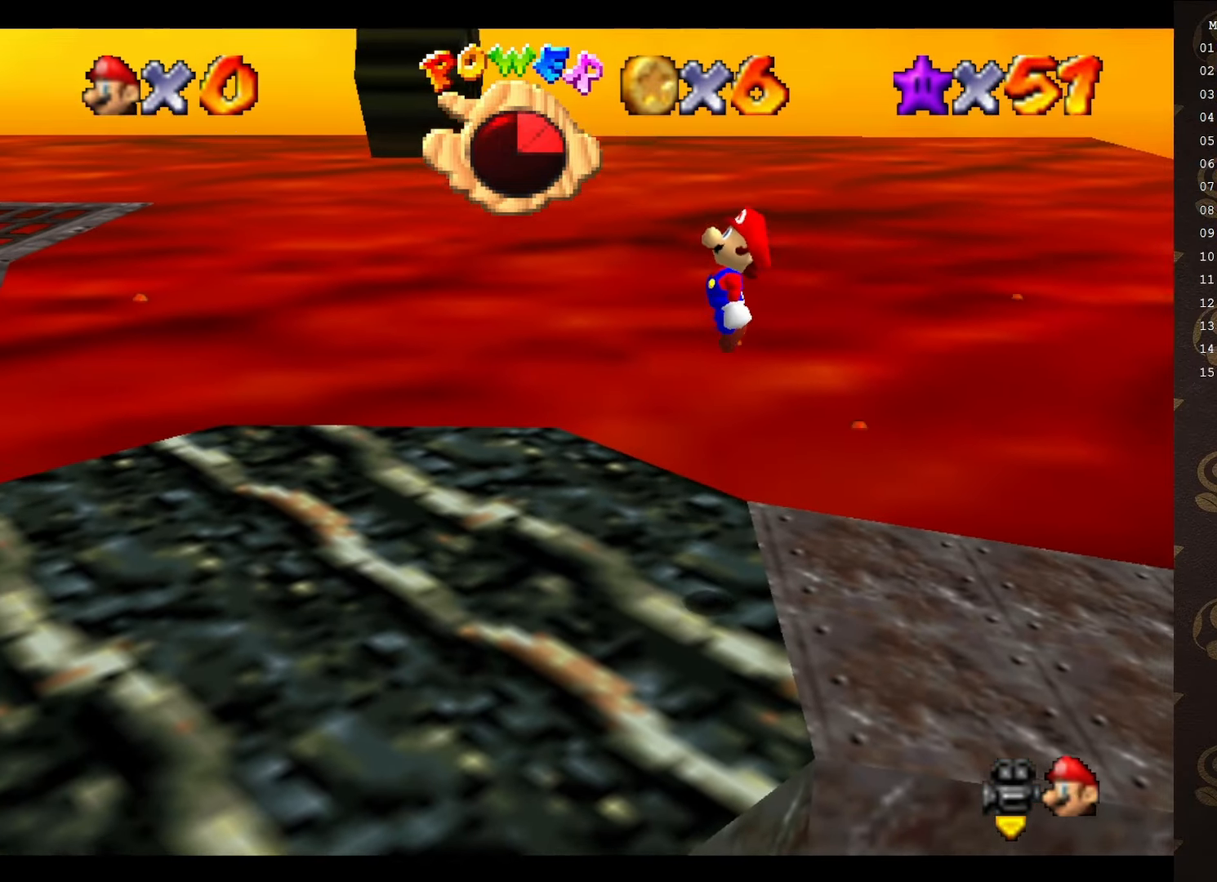
{"buttons": ["A", "B"], "left_stick": "center", "events": [[417, "left_stick", "center"], [450, "B", "down"]]}
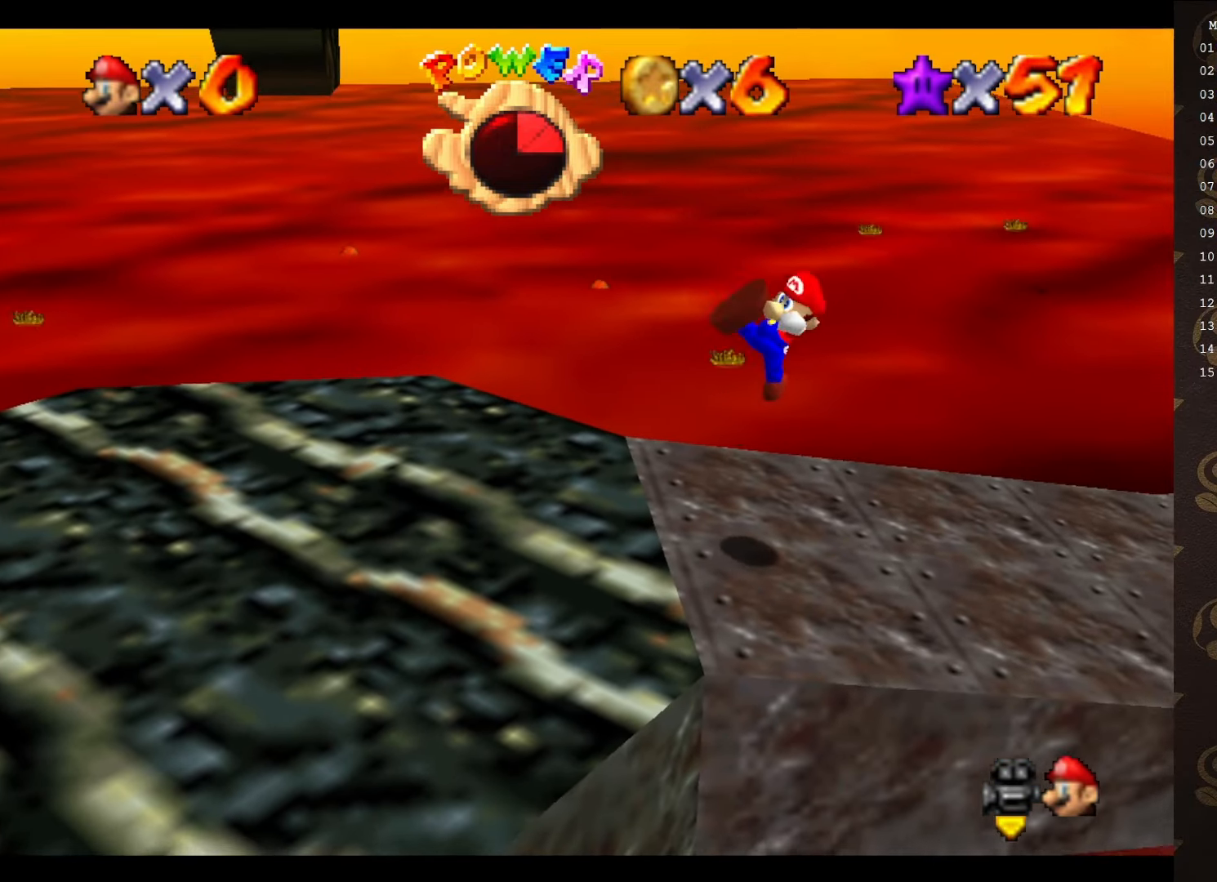
{"buttons": [], "left_stick": "center", "events": [[67, "B", "up"], [100, "A", "up"]]}
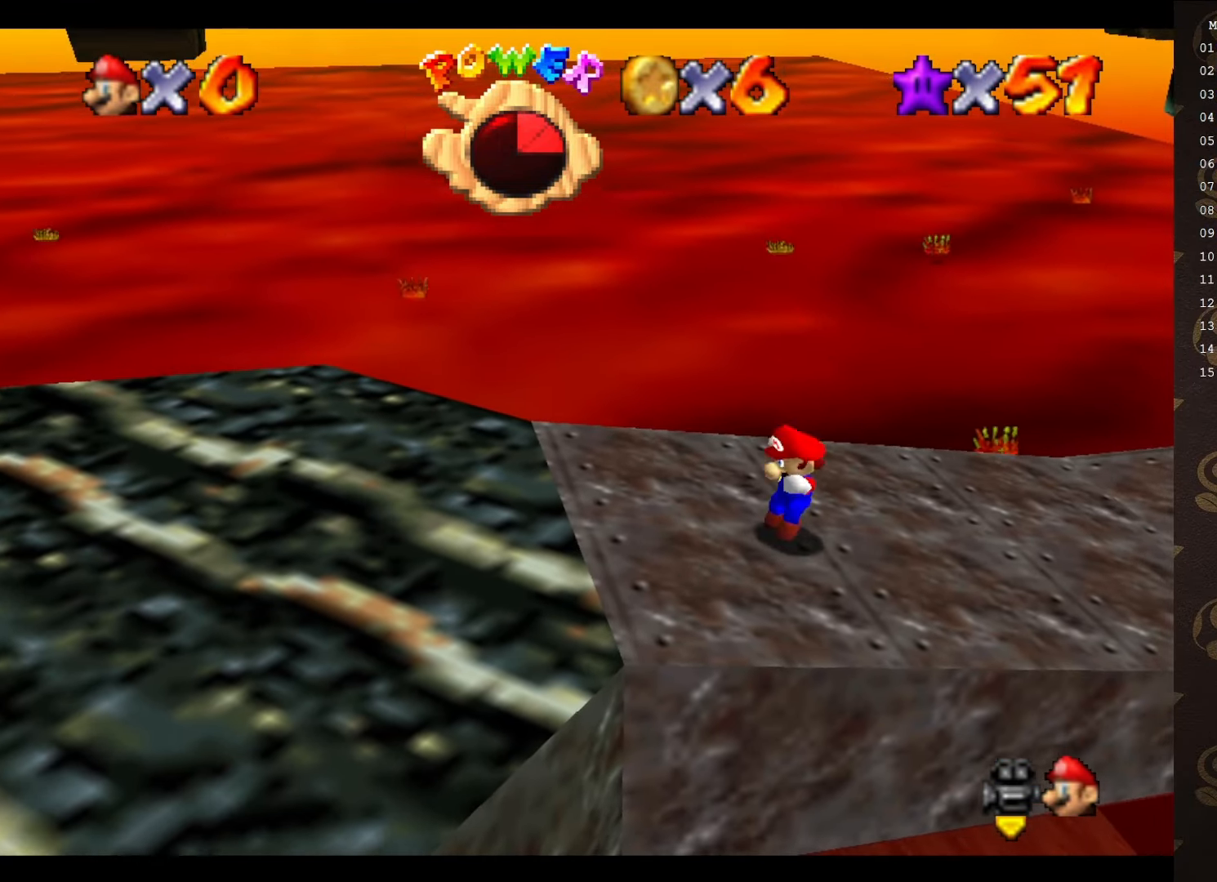
{"buttons": ["A"], "left_stick": "left", "events": [[67, "A", "down"], [83, "left_stick", "left"]]}
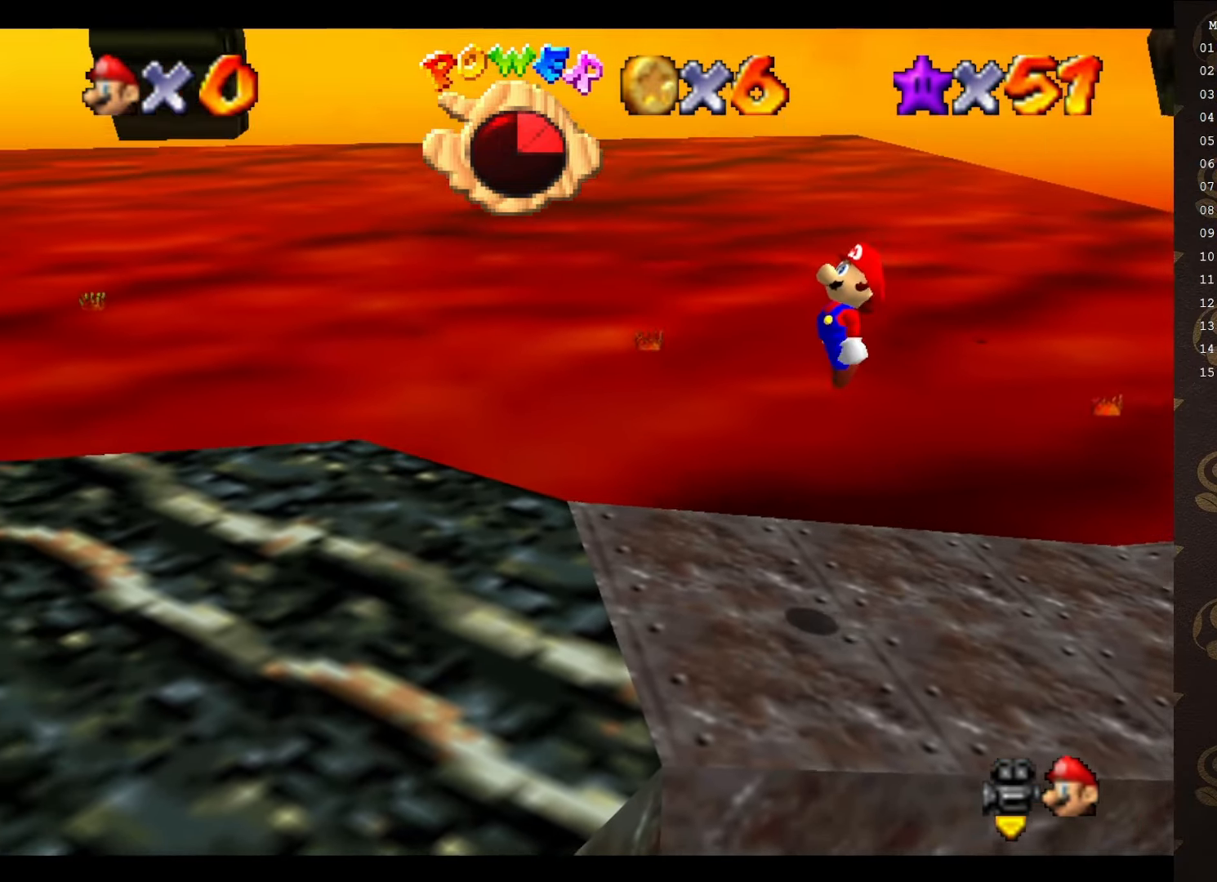
{"buttons": ["A"], "left_stick": "left", "events": [[300, "A", "up"], [450, "A", "down"]]}
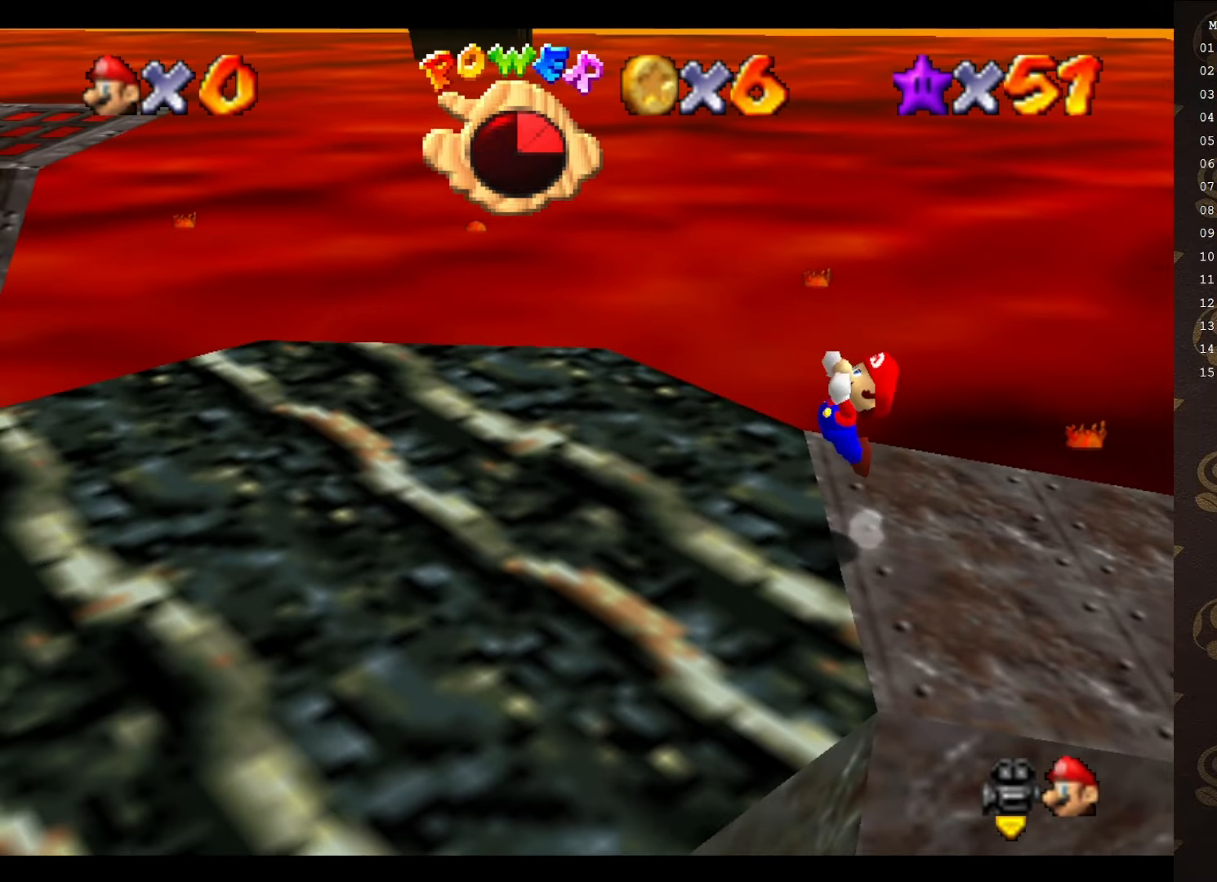
{"buttons": ["A"], "left_stick": "left", "events": [[283, "A", "up"], [500, "A", "down"]]}
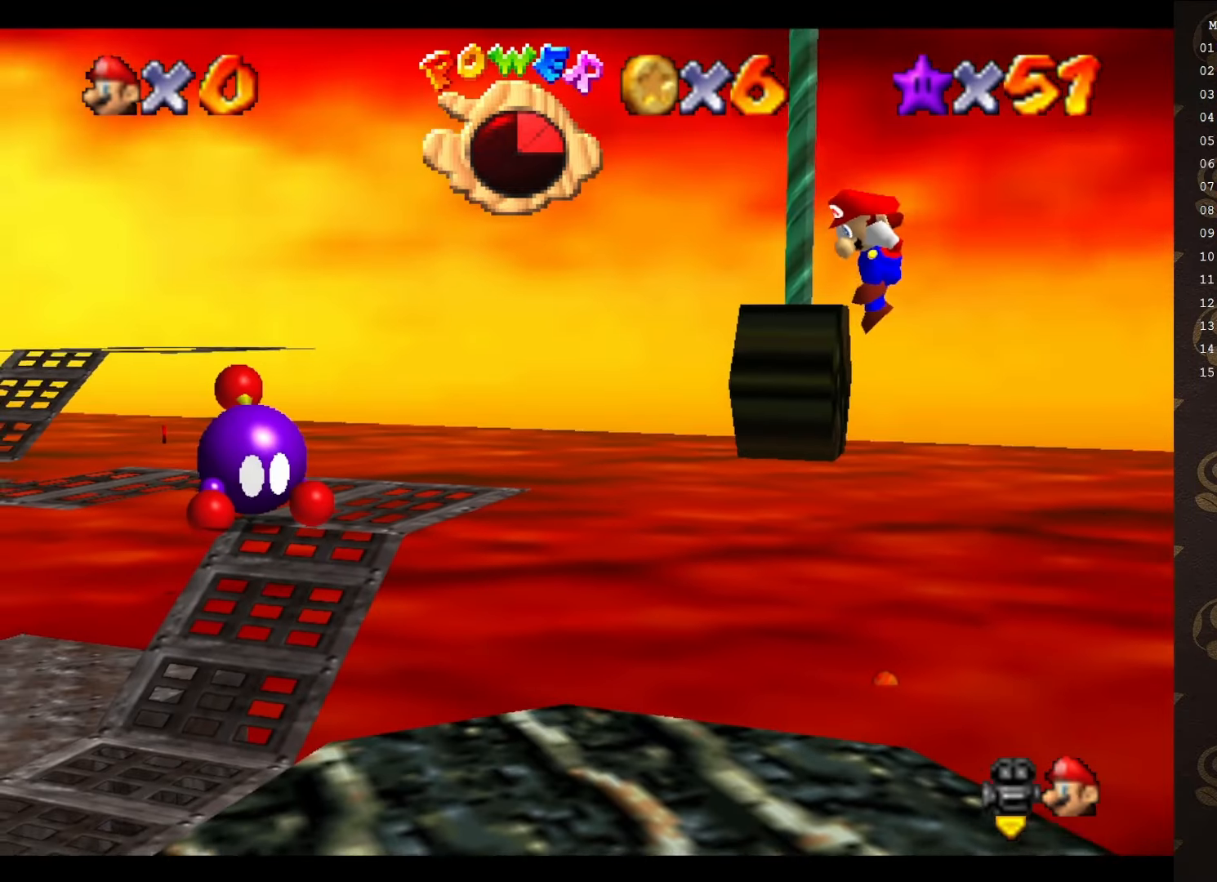
{"buttons": [], "left_stick": "left", "events": [[366, "A", "up"], [433, "A", "down"], [500, "A", "up"]]}
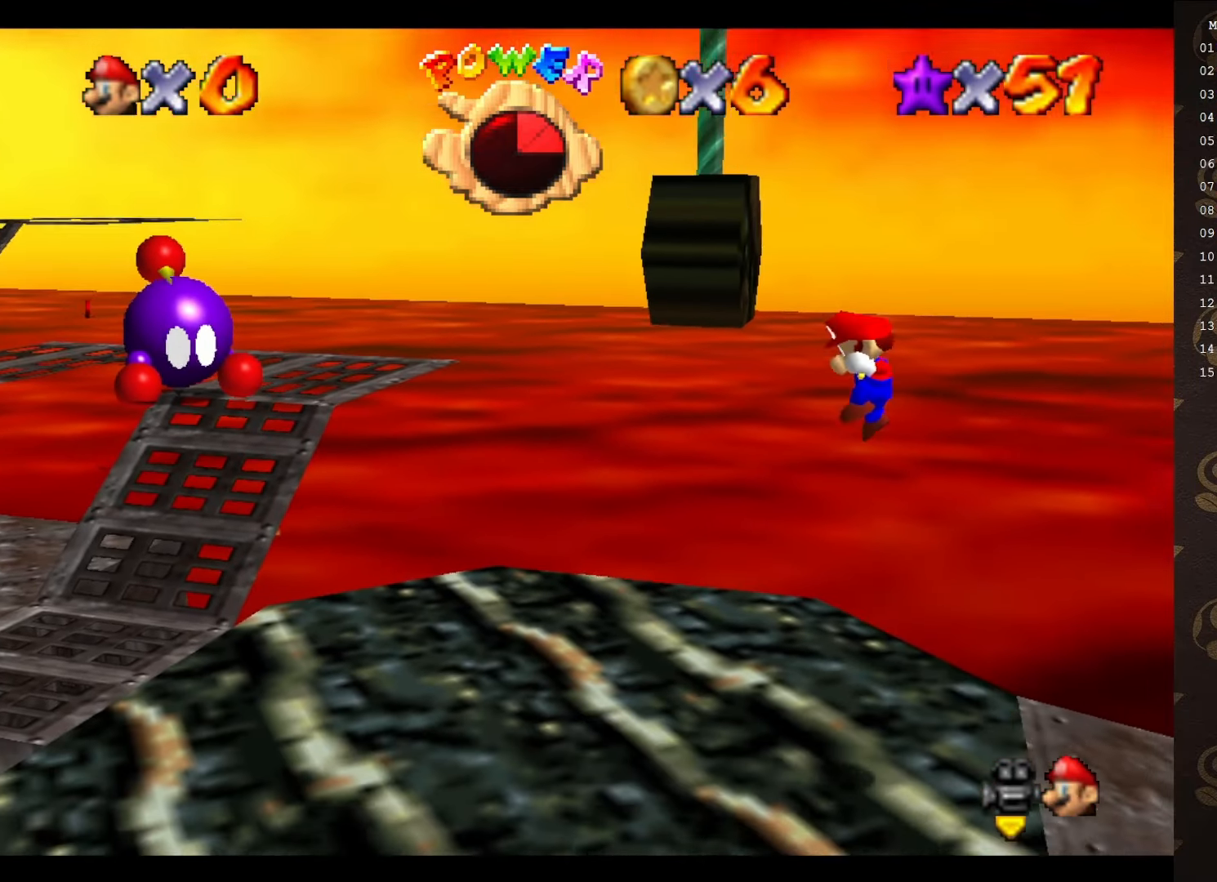
{"buttons": [], "left_stick": "right", "events": [[83, "A", "down"], [116, "A", "up"], [183, "left_stick", "center"], [366, "A", "down"], [400, "left_stick", "right"], [433, "A", "up"]]}
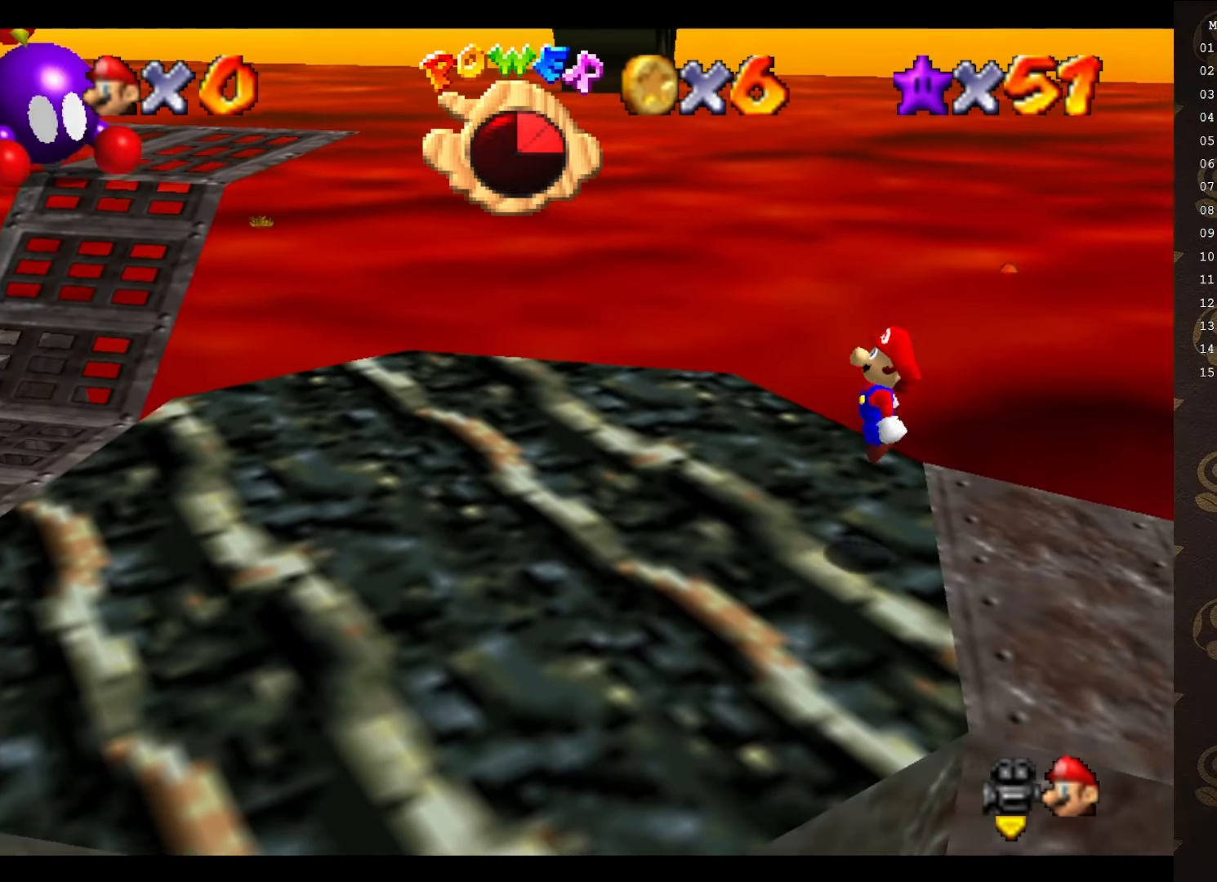
{"buttons": [], "left_stick": "center", "events": [[150, "B", "down"], [266, "B", "up"], [333, "left_stick", "center"]]}
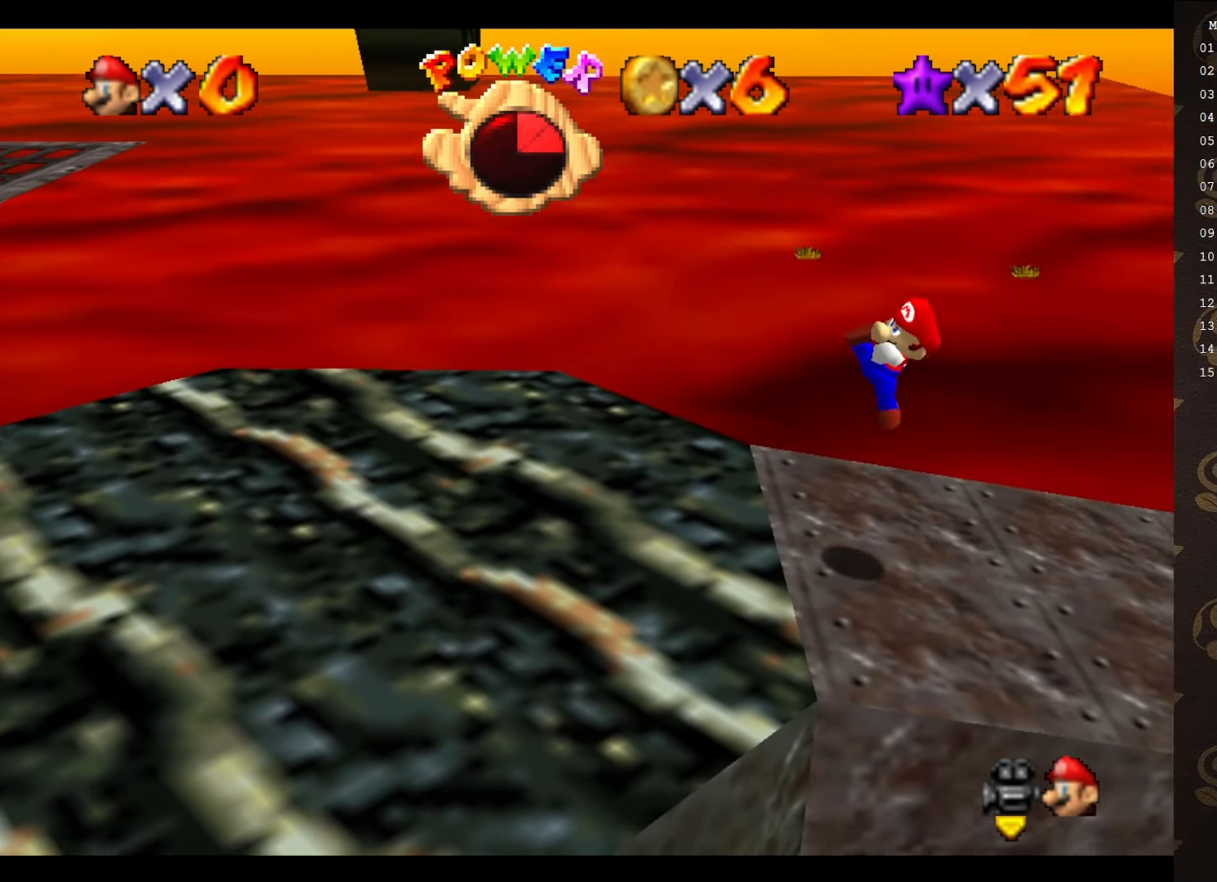
{"buttons": ["A", "B"], "left_stick": "left", "events": [[250, "A", "down"], [250, "left_stick", "down-left"], [466, "left_stick", "left"], [483, "B", "down"]]}
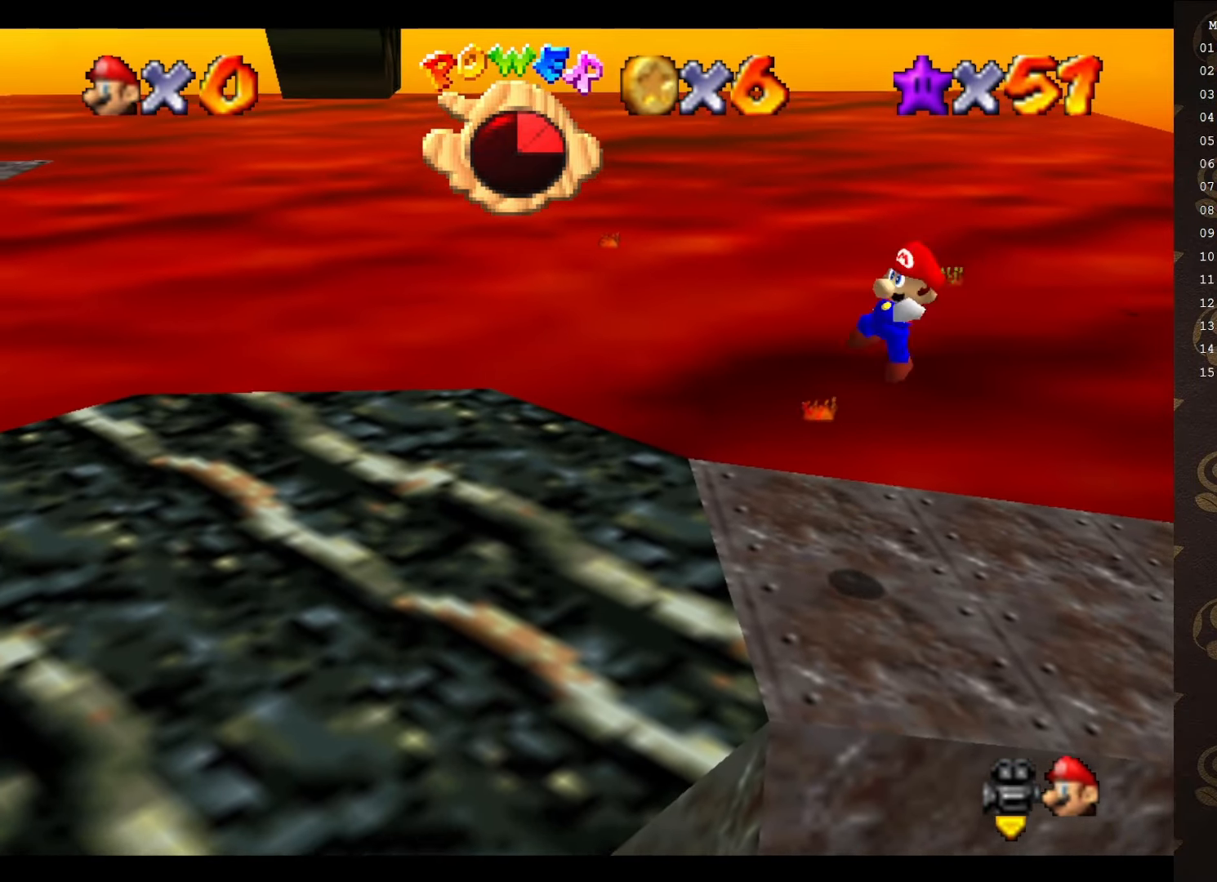
{"buttons": [], "left_stick": "left", "events": [[50, "A", "up"], [116, "B", "up"]]}
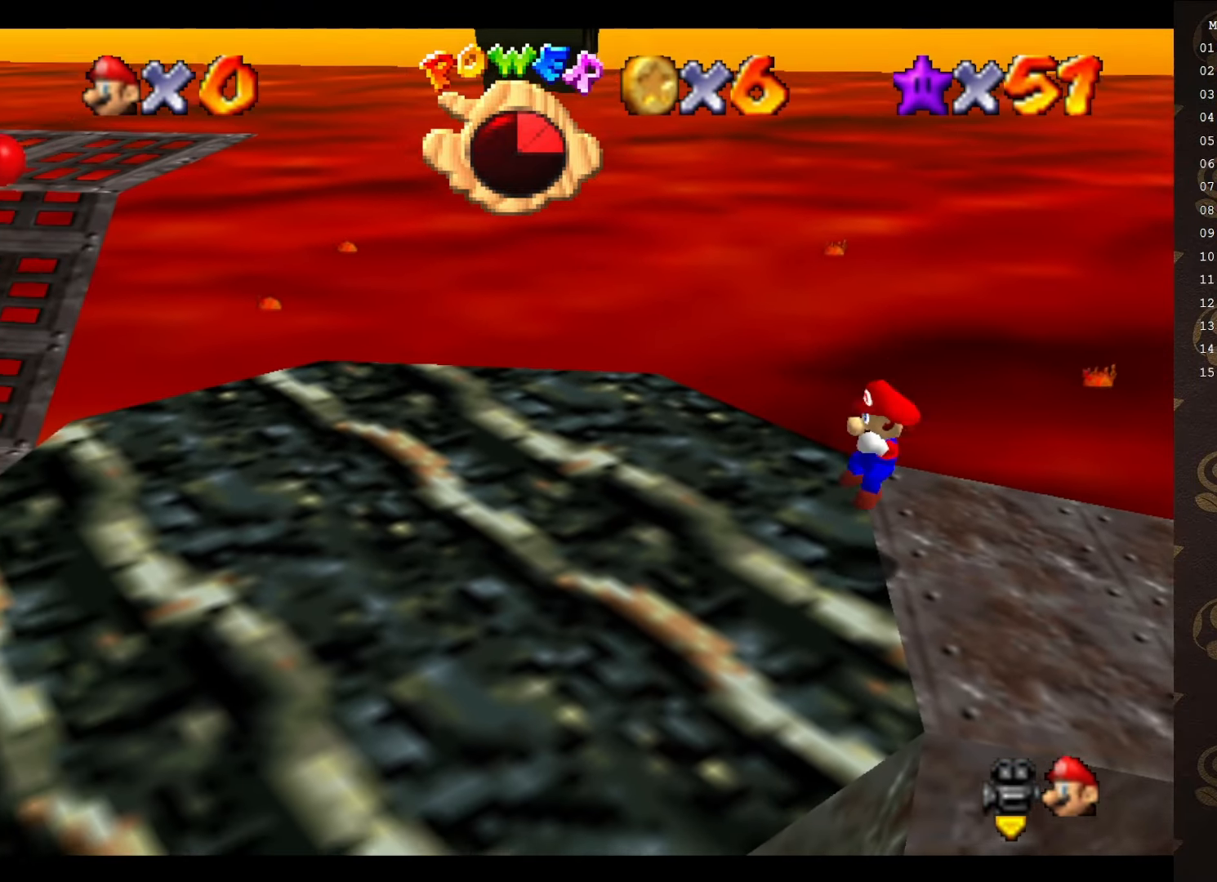
{"buttons": [], "left_stick": "left", "events": [[116, "A", "down"], [150, "left_stick", "center"], [300, "left_stick", "left"], [500, "A", "up"]]}
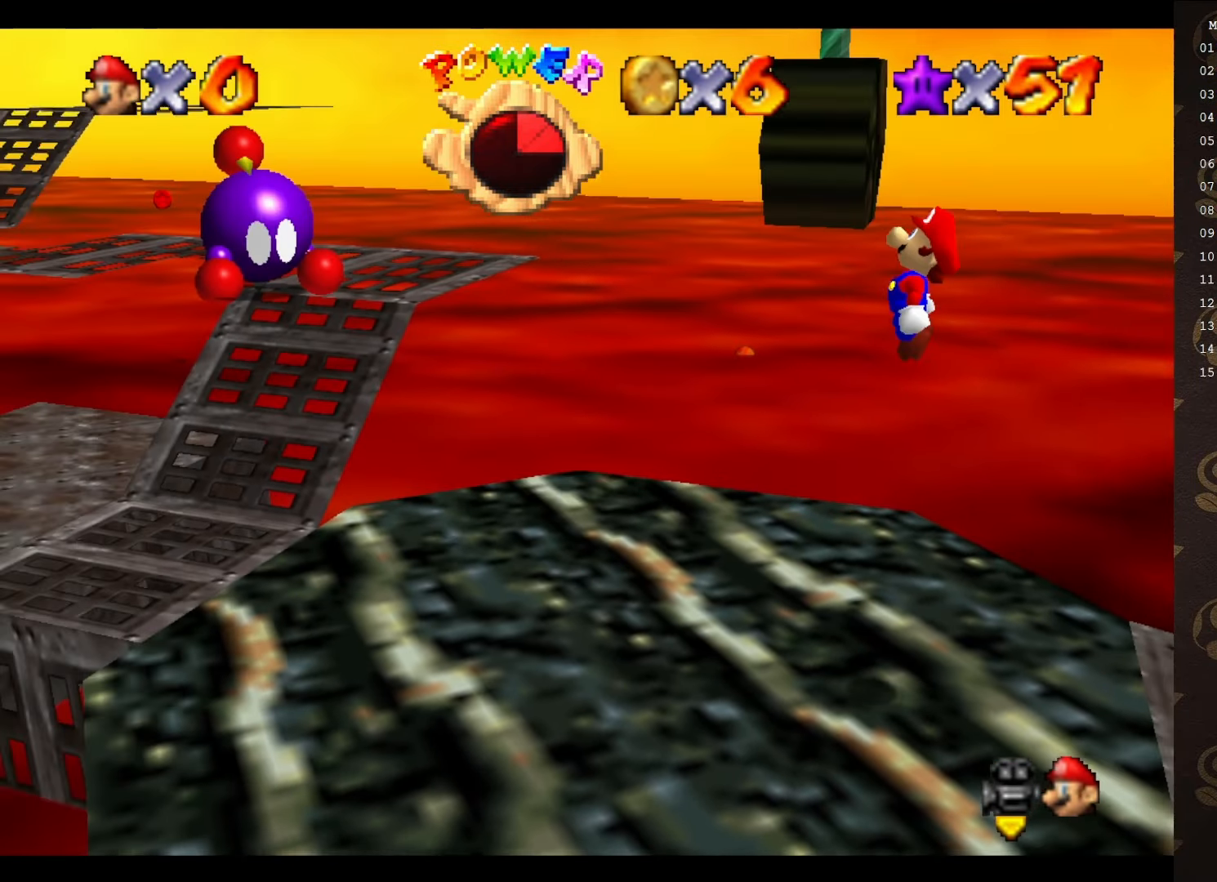
{"buttons": ["A"], "left_stick": "left", "events": [[116, "A", "down"]]}
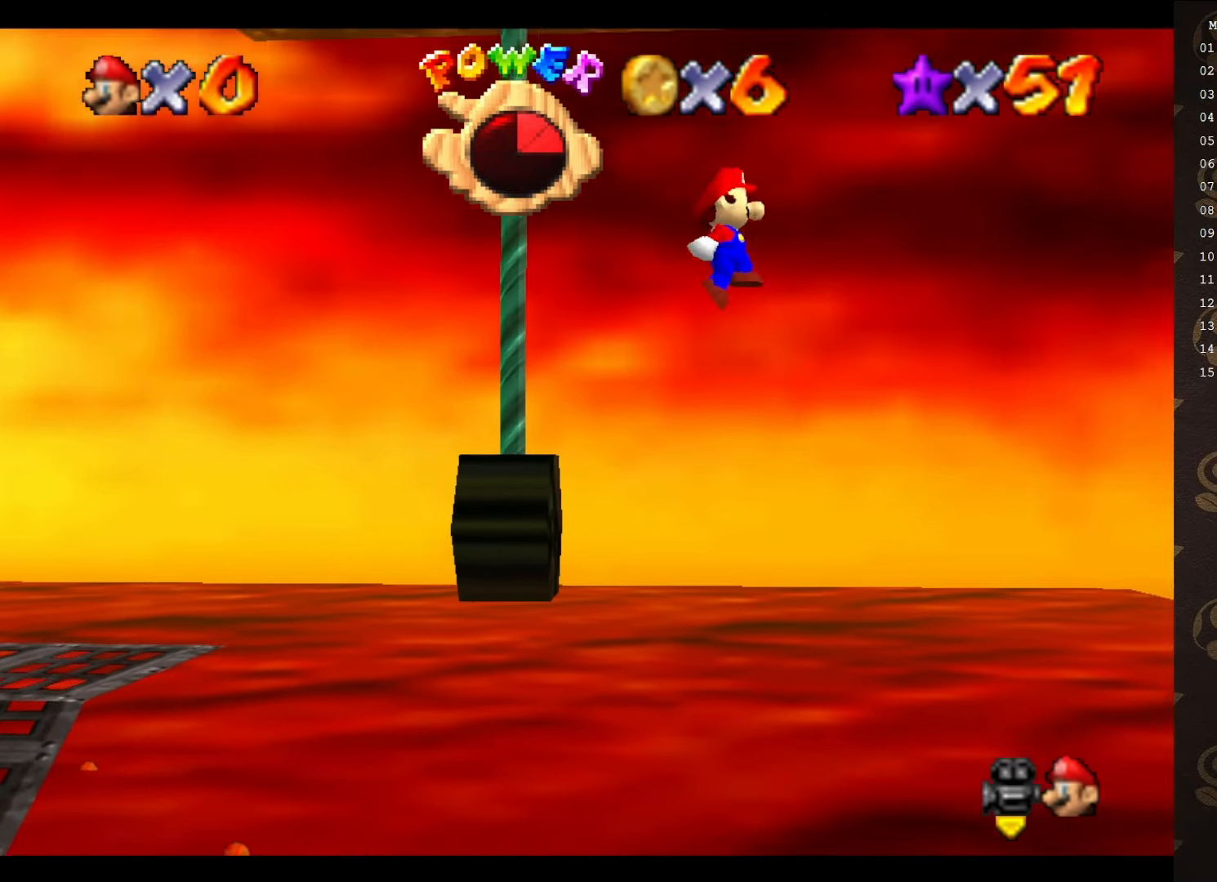
{"buttons": ["A"], "left_stick": "left", "events": [[266, "A", "up"], [383, "A", "down"], [450, "A", "up"], [500, "A", "down"]]}
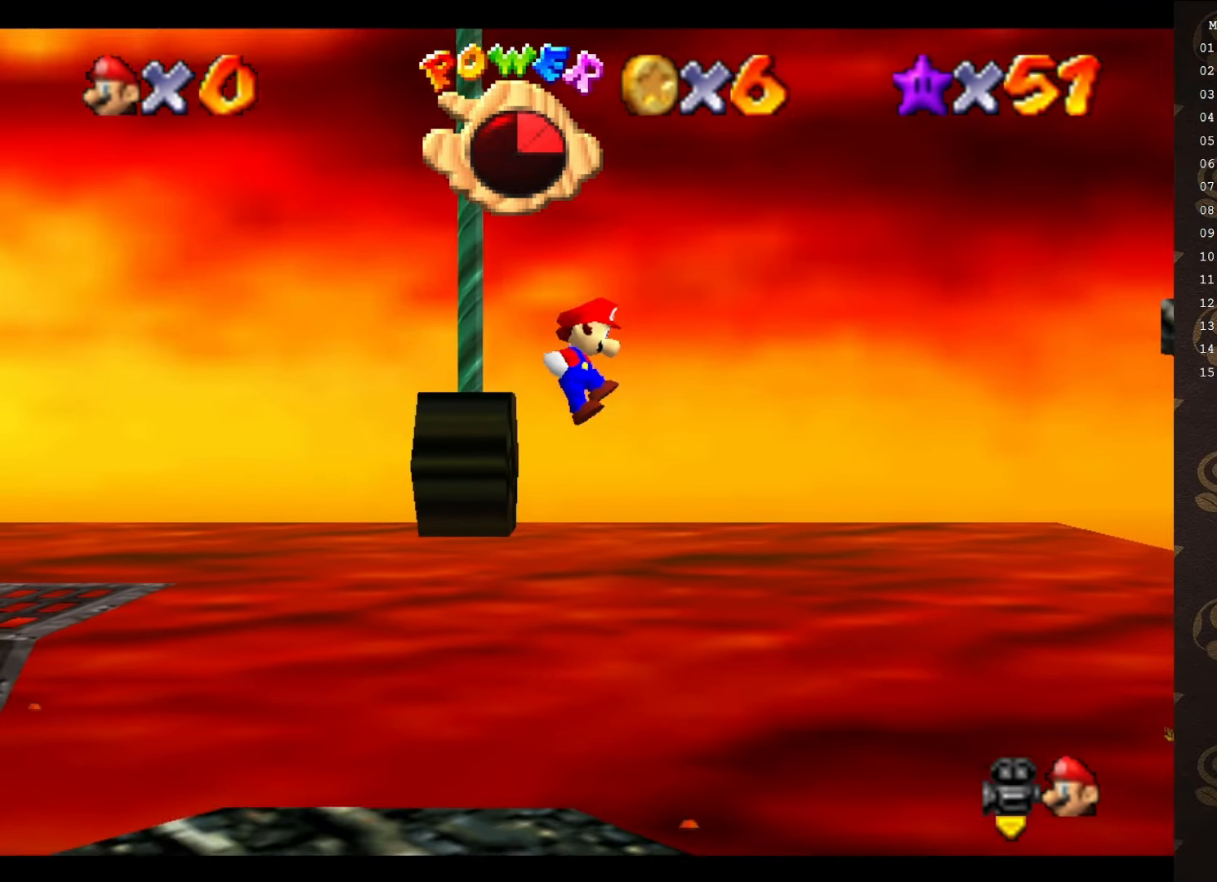
{"buttons": [], "left_stick": "left", "events": [[66, "A", "up"], [133, "A", "down"], [166, "A", "up"], [233, "A", "down"], [283, "A", "up"], [350, "A", "down"], [416, "A", "up"]]}
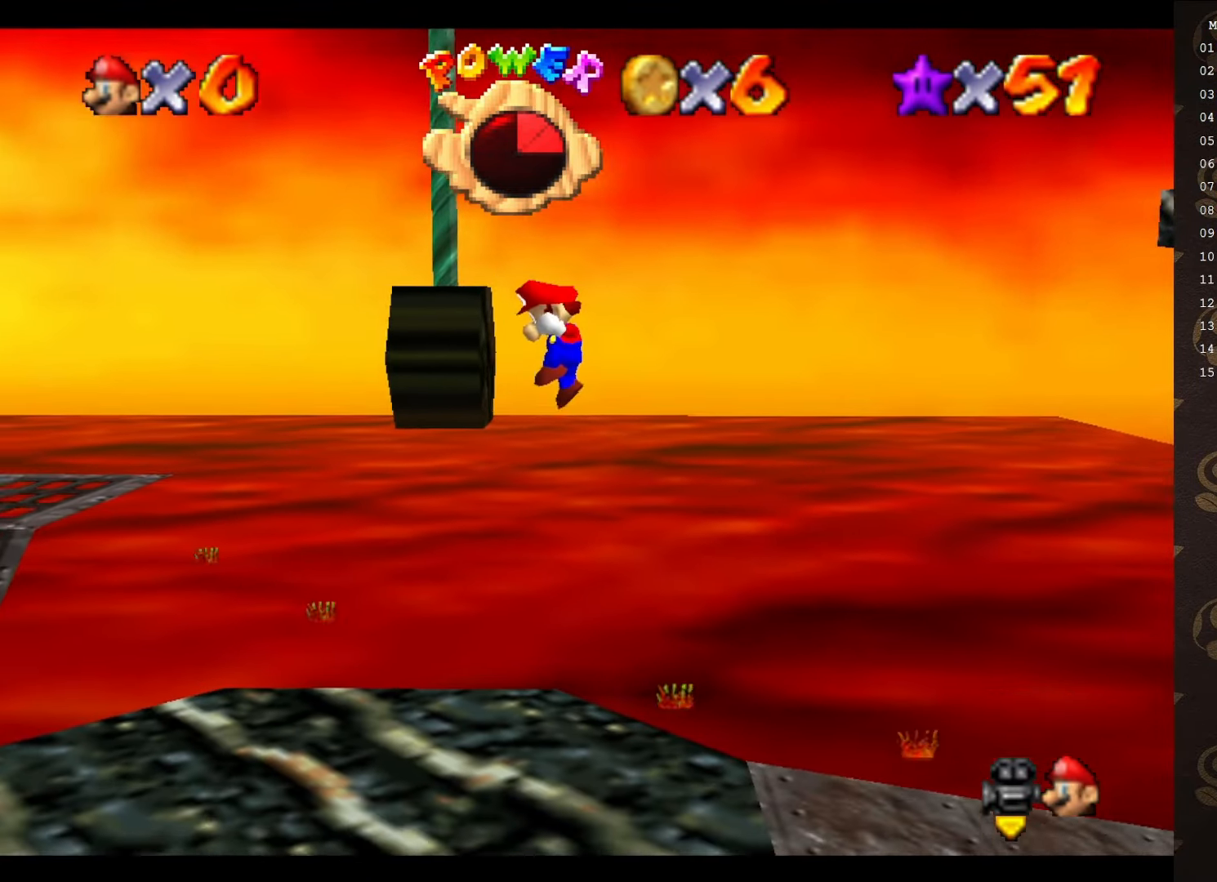
{"buttons": [], "left_stick": "center", "events": [[16, "A", "down"], [33, "A", "up"], [100, "A", "down"], [166, "A", "up"], [216, "A", "down"], [266, "A", "up"], [283, "left_stick", "center"], [350, "A", "down"], [383, "A", "up"]]}
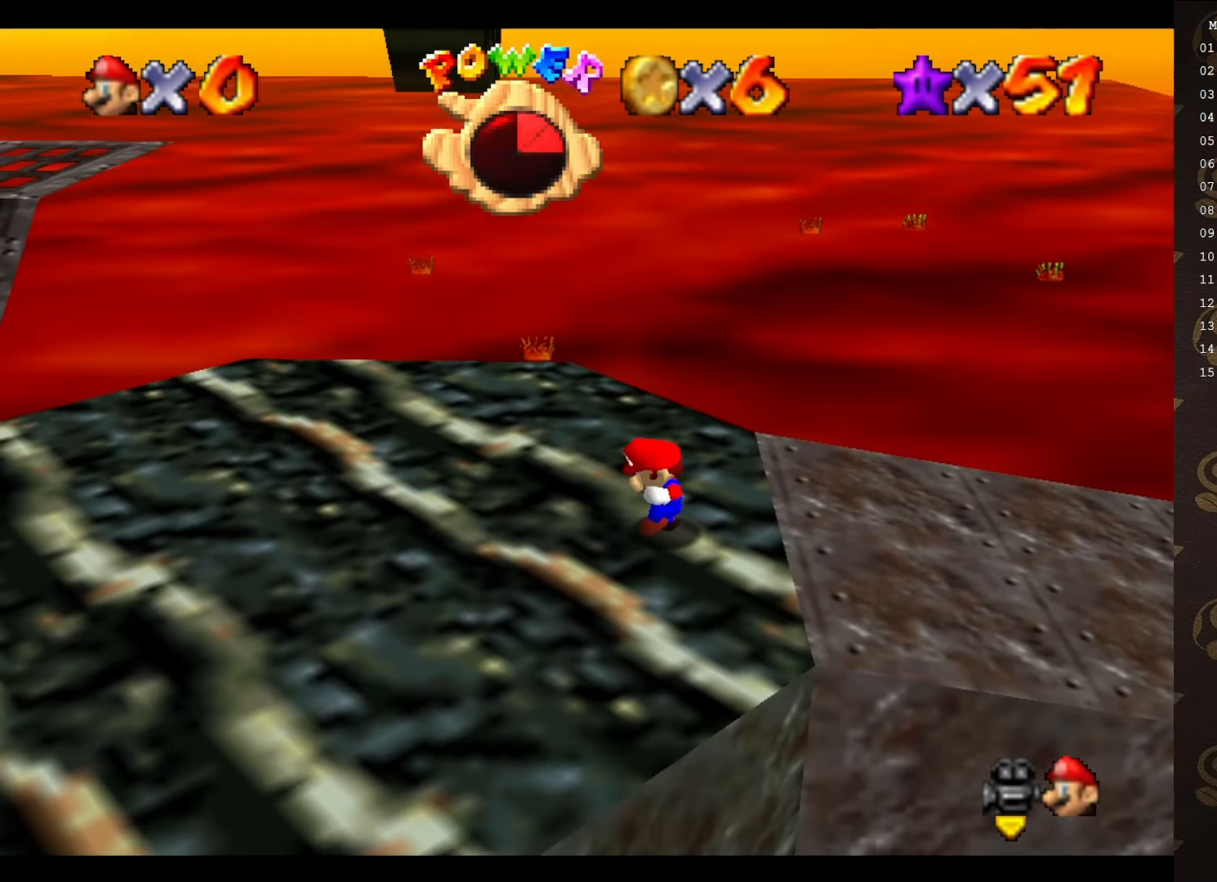
{"buttons": [], "left_stick": "down-left", "events": [[66, "A", "down"], [100, "left_stick", "right"], [133, "A", "up"], [383, "left_stick", "down"], [433, "left_stick", "down-left"]]}
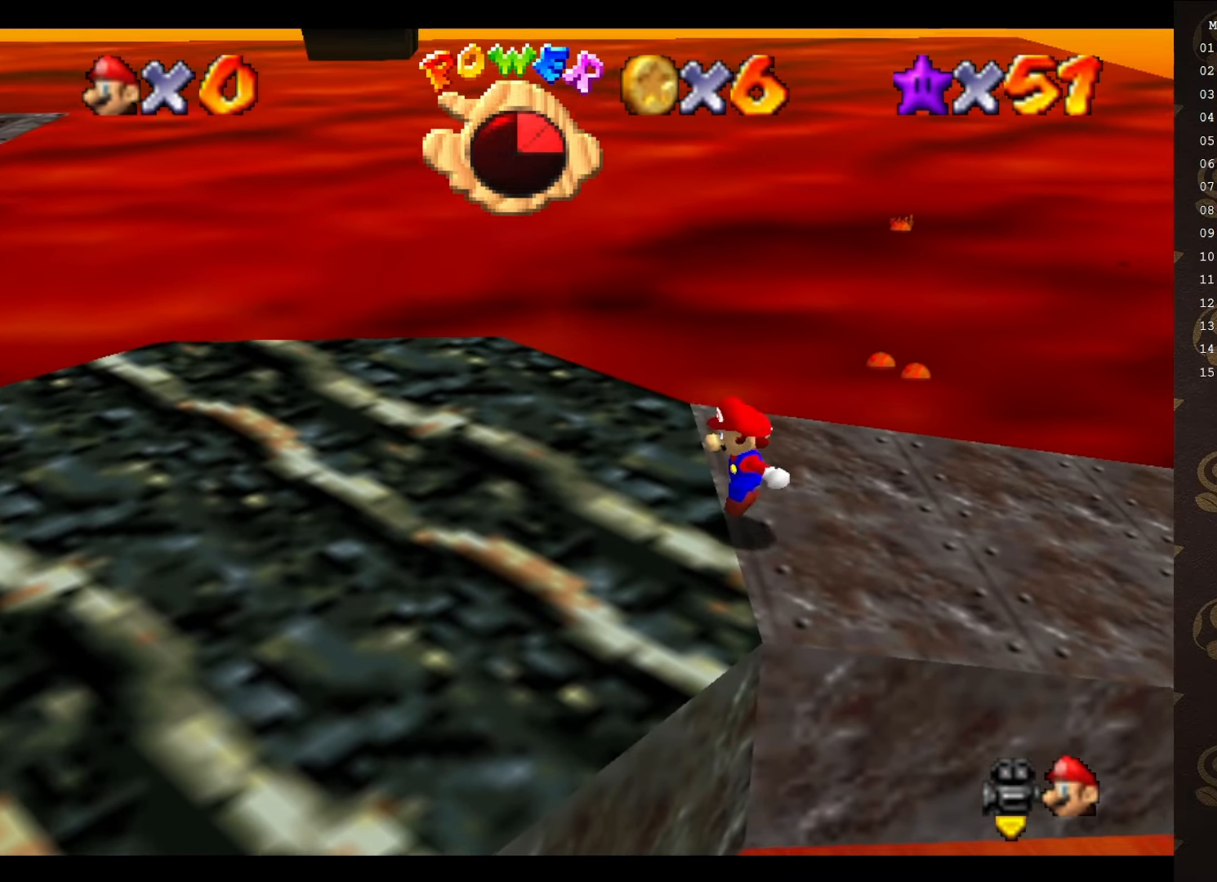
{"buttons": [], "left_stick": "center", "events": [[50, "left_stick", "center"]]}
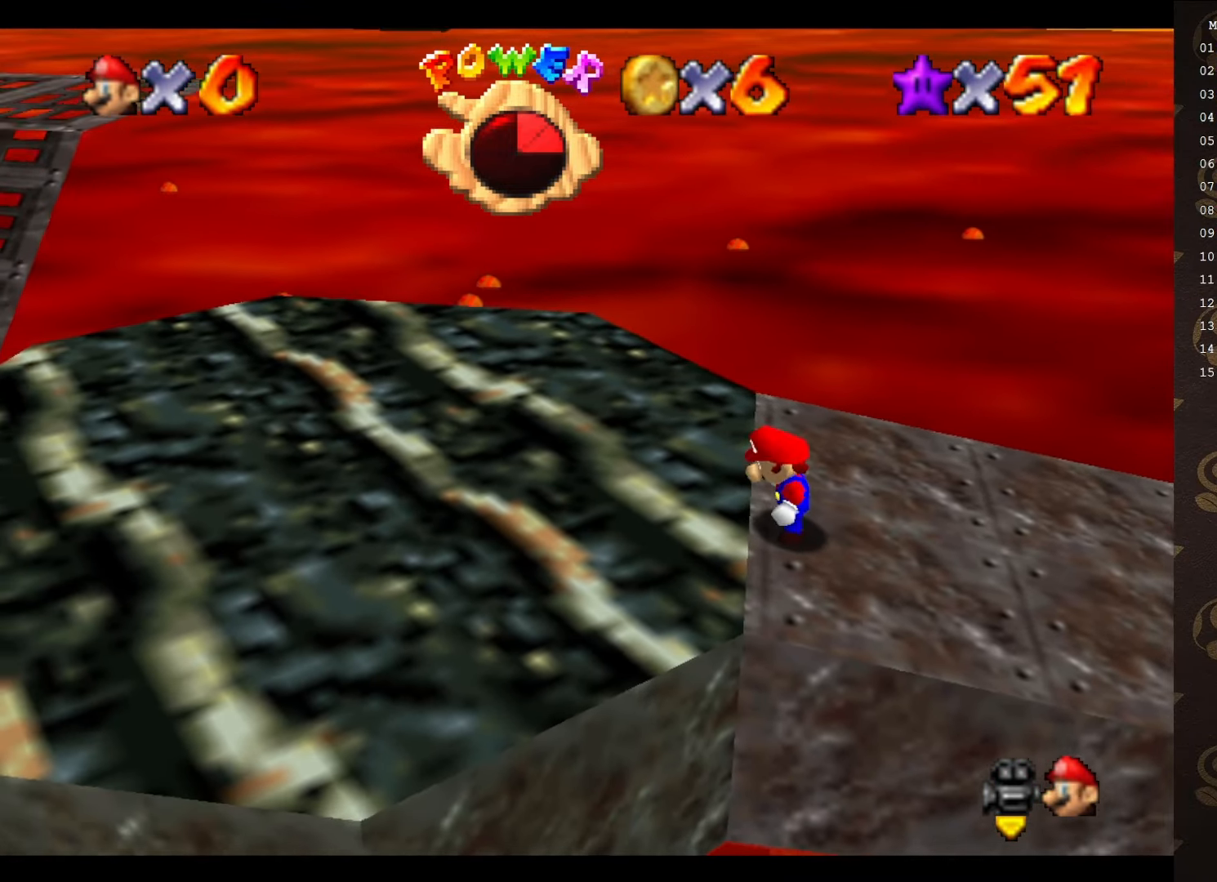
{"buttons": [], "left_stick": "left", "events": [[233, "A", "down"], [300, "left_stick", "up-left"], [333, "A", "up"], [400, "left_stick", "left"]]}
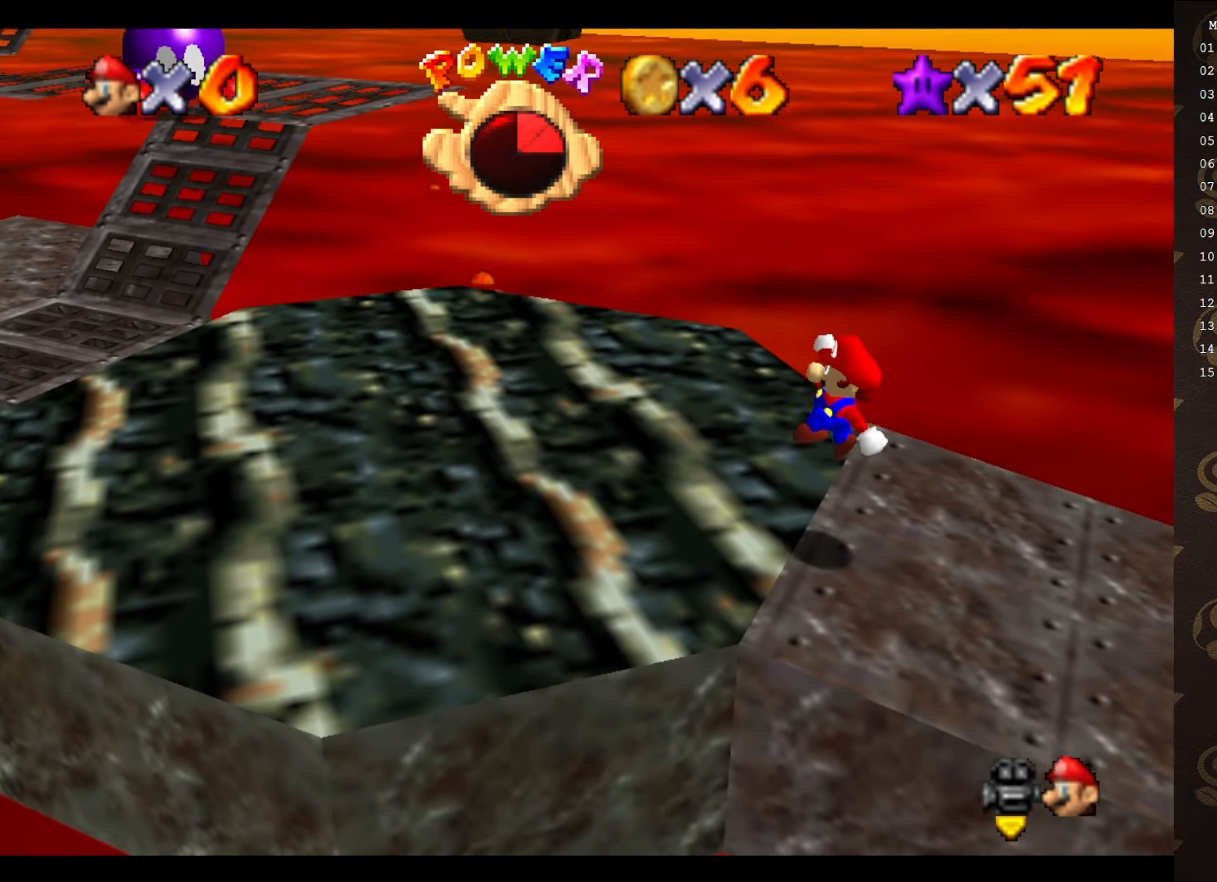
{"buttons": [], "left_stick": "left", "events": [[333, "C_LEFT", "down"], [433, "C_LEFT", "up"]]}
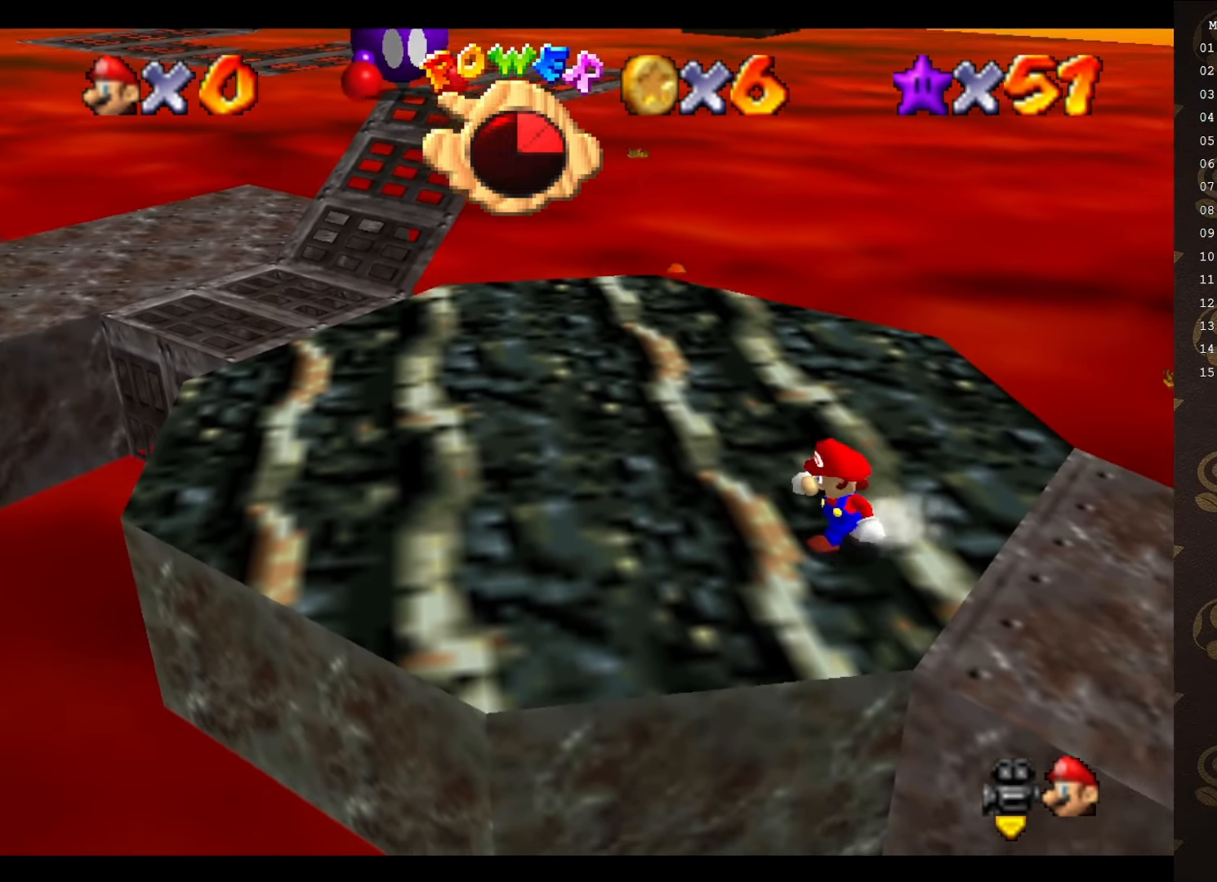
{"buttons": [], "left_stick": "up-right", "events": [[83, "left_stick", "center"], [300, "left_stick", "up-right"]]}
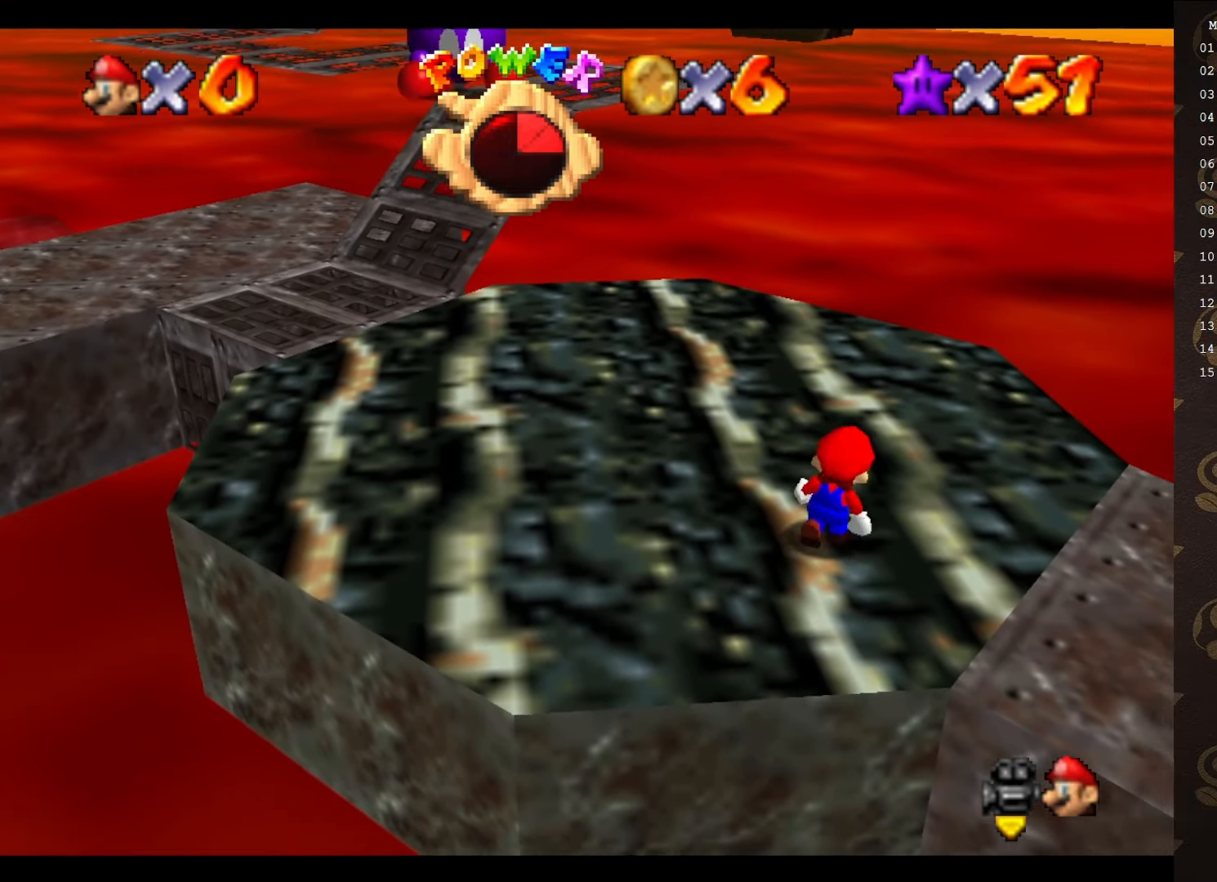
{"buttons": [], "left_stick": "up-left", "events": [[133, "left_stick", "right"], [266, "left_stick", "down-right"], [450, "left_stick", "down-left"], [500, "left_stick", "up-left"]]}
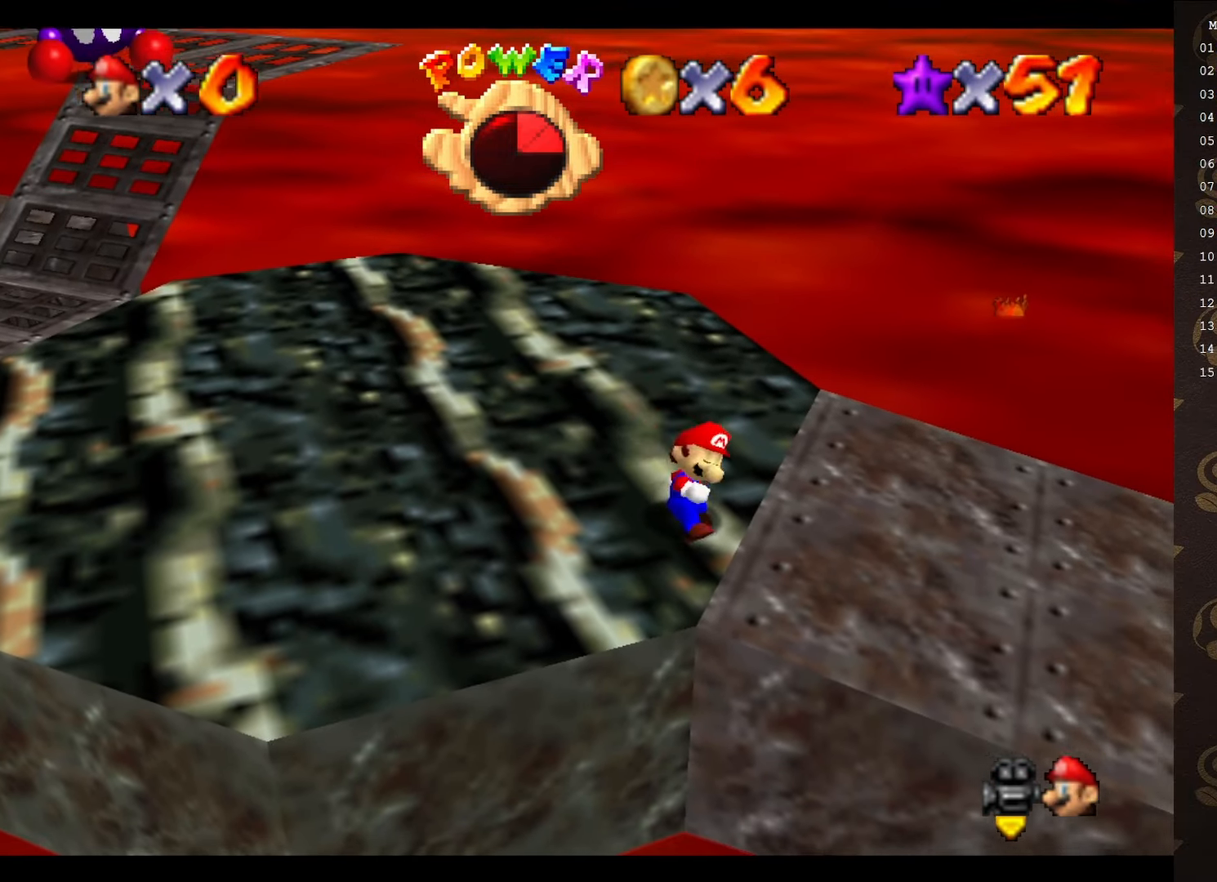
{"buttons": [], "left_stick": "left", "events": [[33, "A", "down"], [500, "A", "up"], [500, "left_stick", "left"]]}
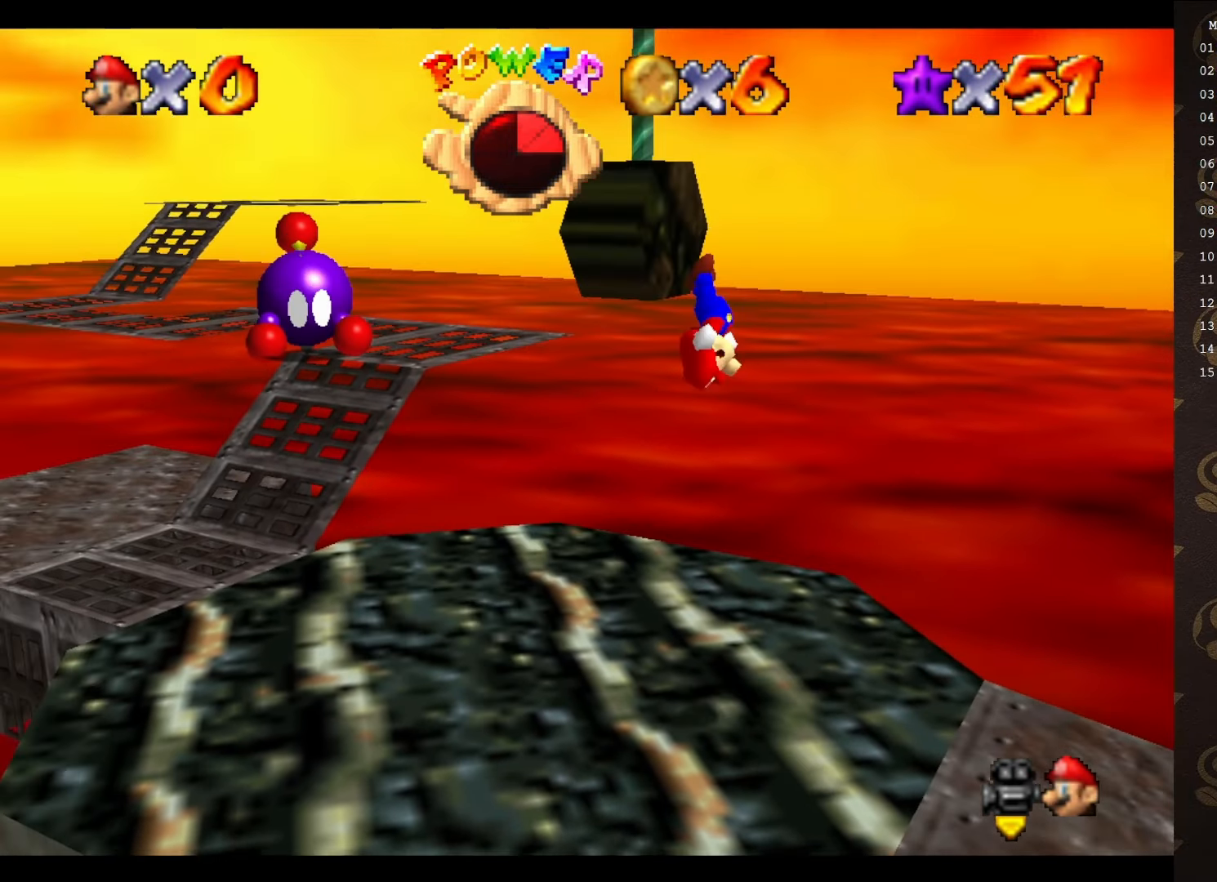
{"buttons": ["A"], "left_stick": "left", "events": [[83, "A", "down"]]}